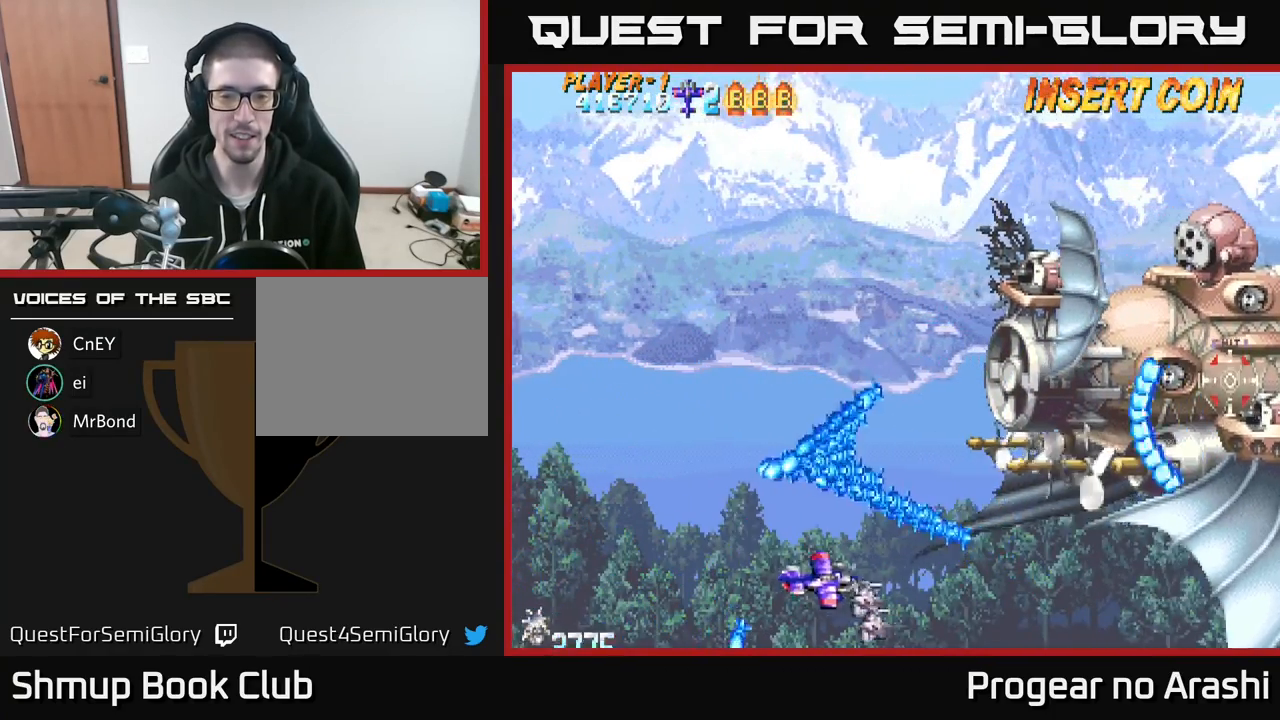
Gameplay with a controller (Xbox layout); each line is a JSON object with the inputs held at the frame after it. "events" lists button and stick changes between this image and that frame as [ms after this image, input, new state], when the widget could be followed in between. Not read: right_stick.
{"buttons": ["DPAD_UP", "DPAD_LEFT"], "left_stick": "center", "events": [[67, "DPAD_DOWN", "up"], [267, "DPAD_UP", "down"], [283, "DPAD_RIGHT", "up"], [400, "DPAD_LEFT", "down"]]}
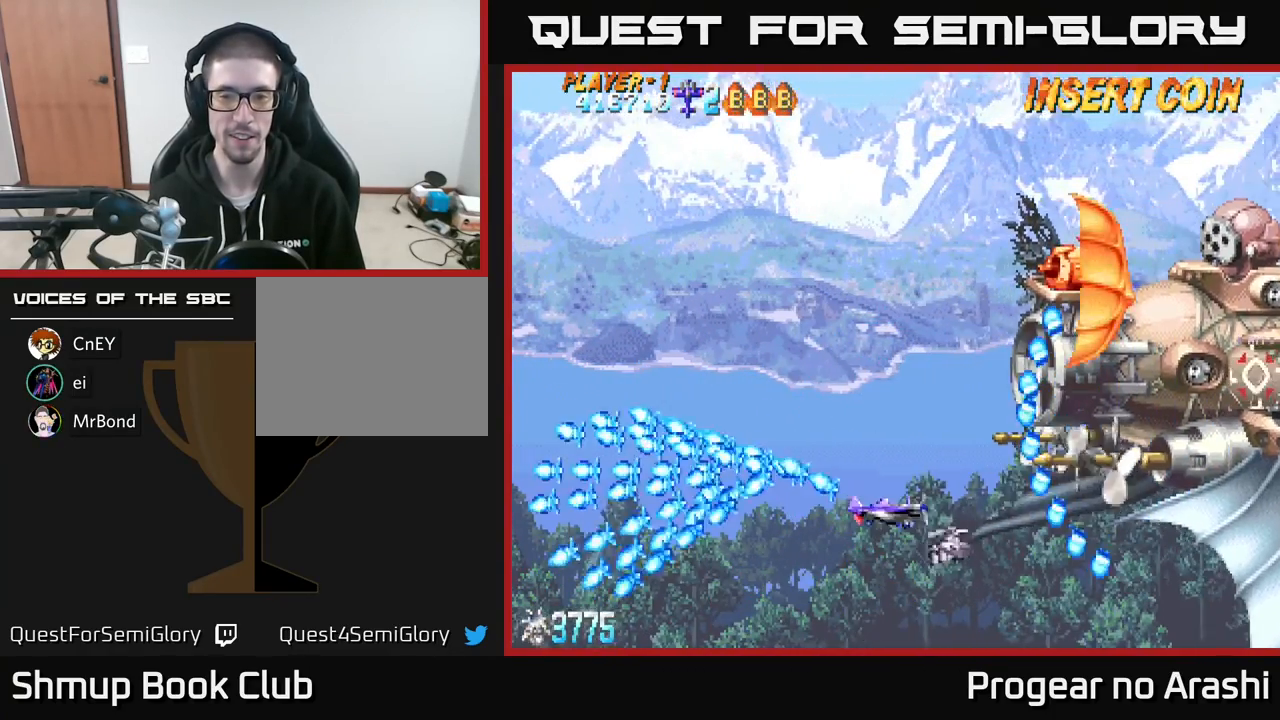
{"buttons": ["DPAD_UP"], "left_stick": "center", "events": [[100, "DPAD_LEFT", "up"]]}
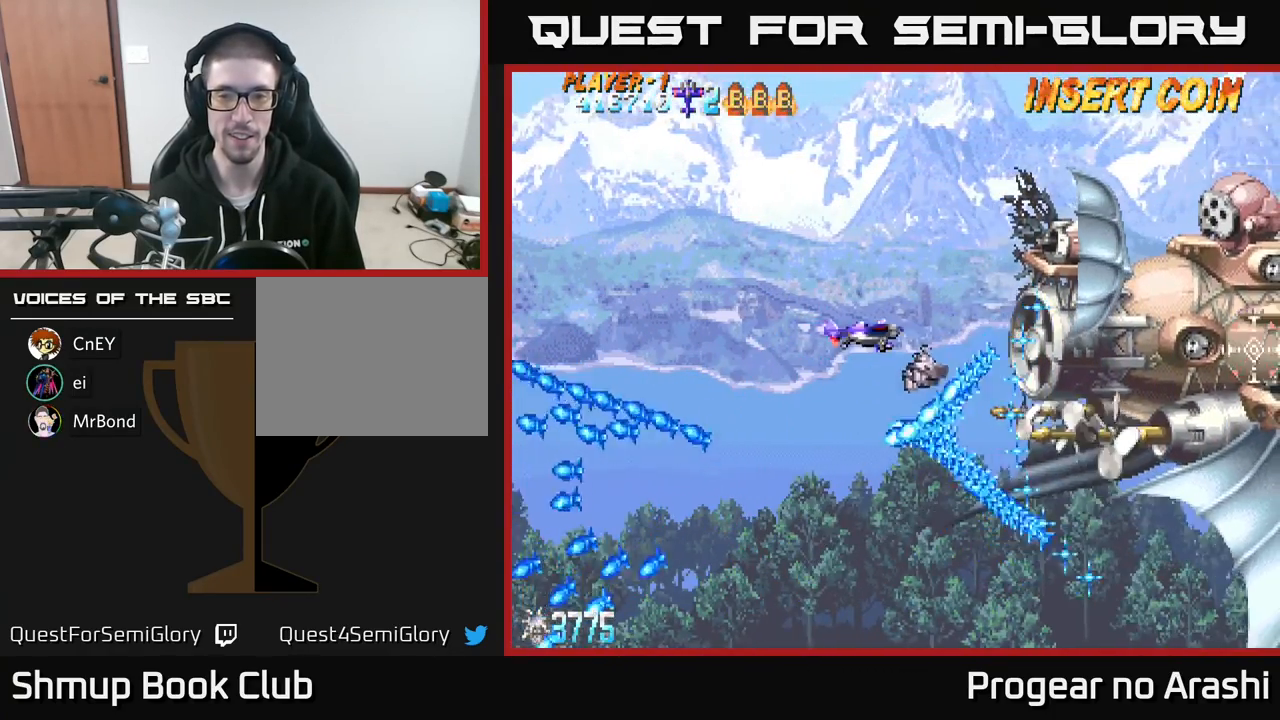
{"buttons": [], "left_stick": "center", "events": [[300, "DPAD_RIGHT", "down"], [400, "DPAD_RIGHT", "up"], [467, "DPAD_UP", "up"]]}
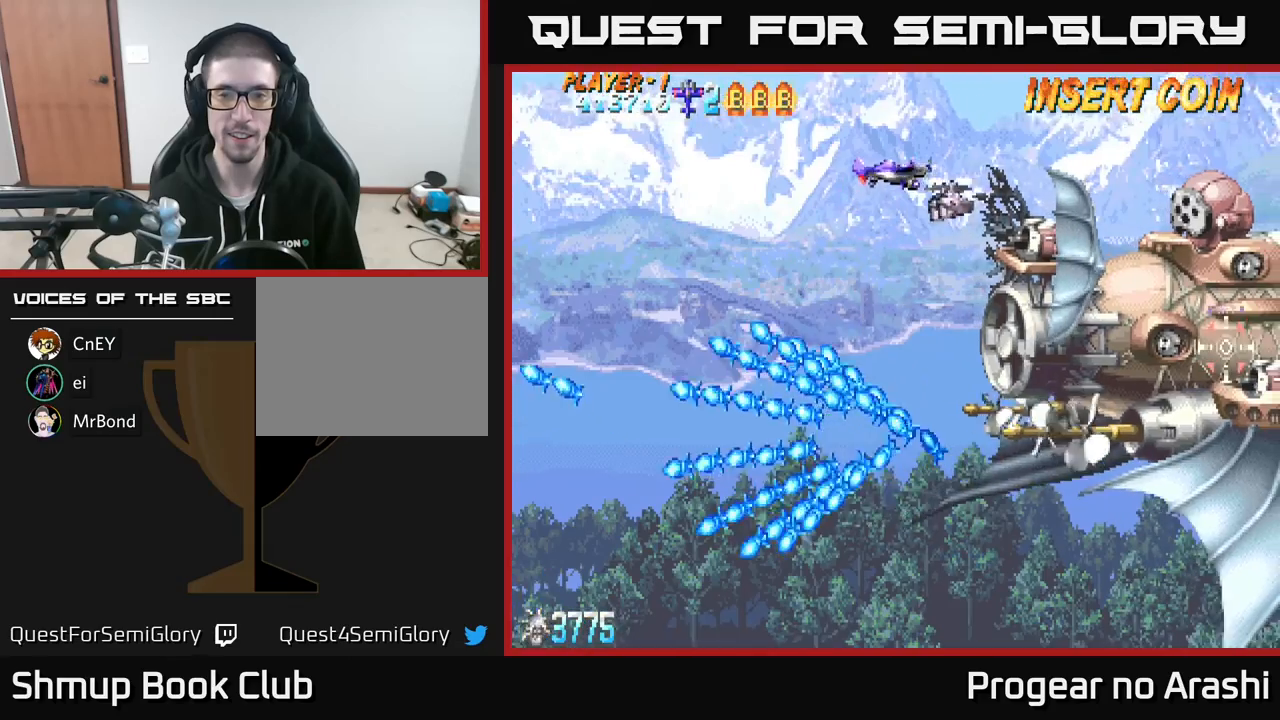
{"buttons": [], "left_stick": "center", "events": []}
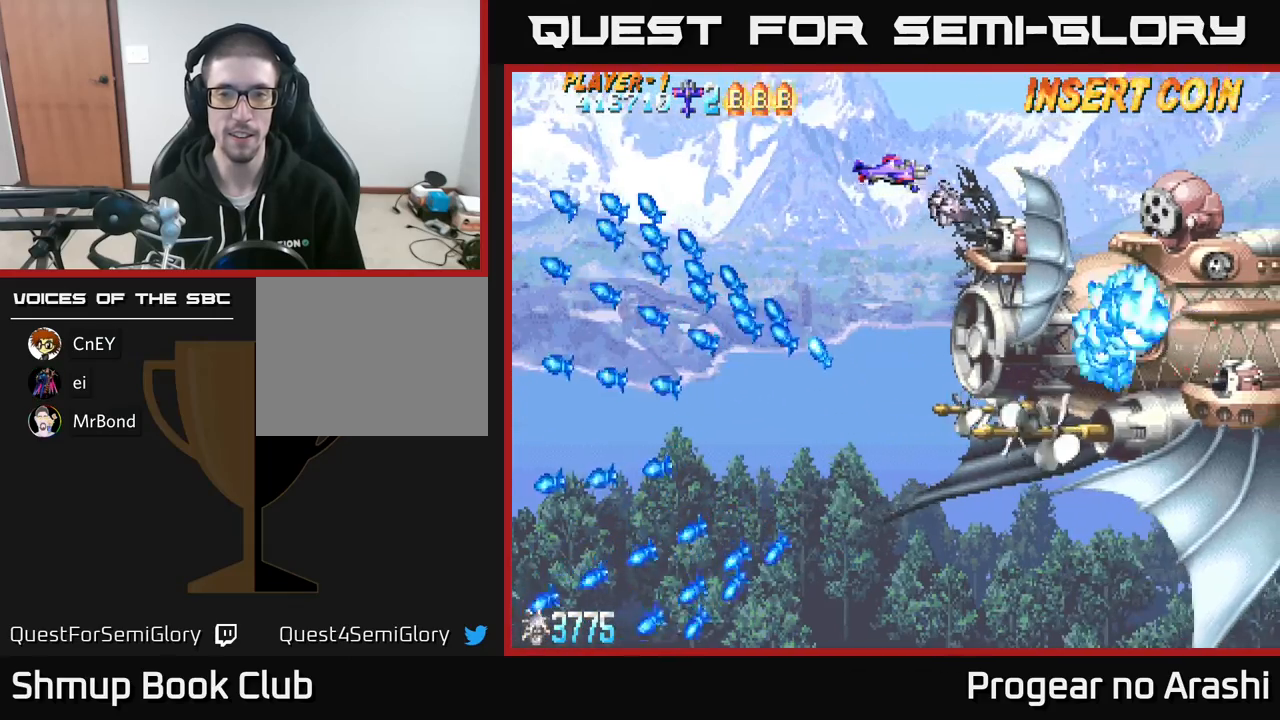
{"buttons": [], "left_stick": "center", "events": [[17, "DPAD_DOWN", "down"], [117, "DPAD_DOWN", "up"], [117, "DPAD_LEFT", "down"], [300, "DPAD_LEFT", "up"]]}
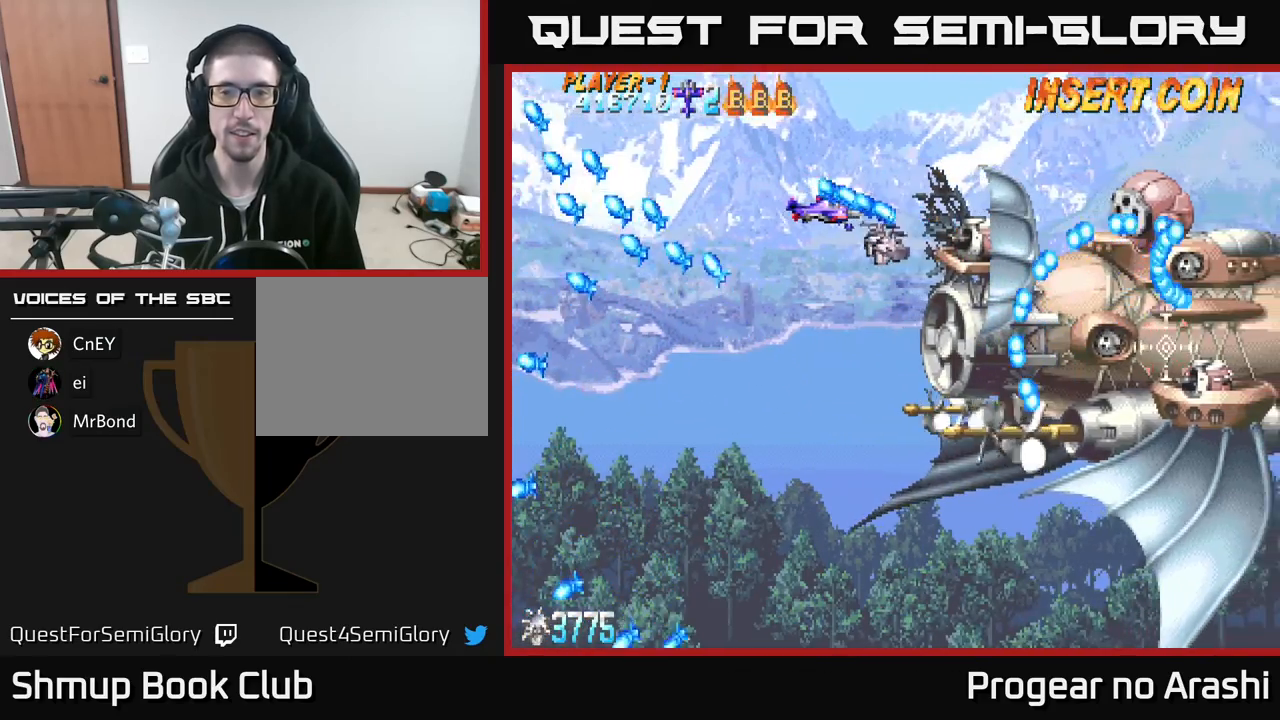
{"buttons": ["DPAD_UP", "DPAD_LEFT"], "left_stick": "center", "events": [[200, "DPAD_LEFT", "down"], [283, "DPAD_DOWN", "down"], [333, "DPAD_LEFT", "up"], [383, "DPAD_DOWN", "up"], [400, "DPAD_LEFT", "down"], [450, "DPAD_UP", "down"]]}
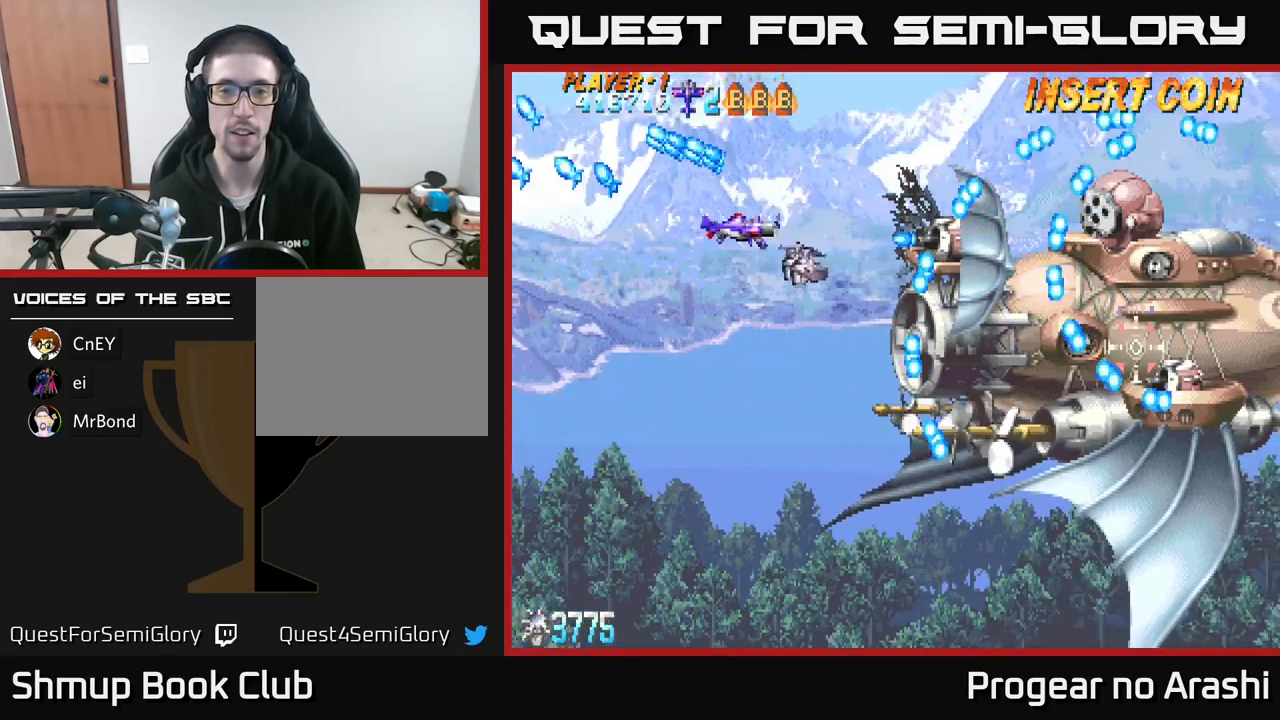
{"buttons": ["DPAD_LEFT"], "left_stick": "center", "events": [[33, "DPAD_LEFT", "up"], [100, "DPAD_UP", "up"], [250, "DPAD_LEFT", "down"]]}
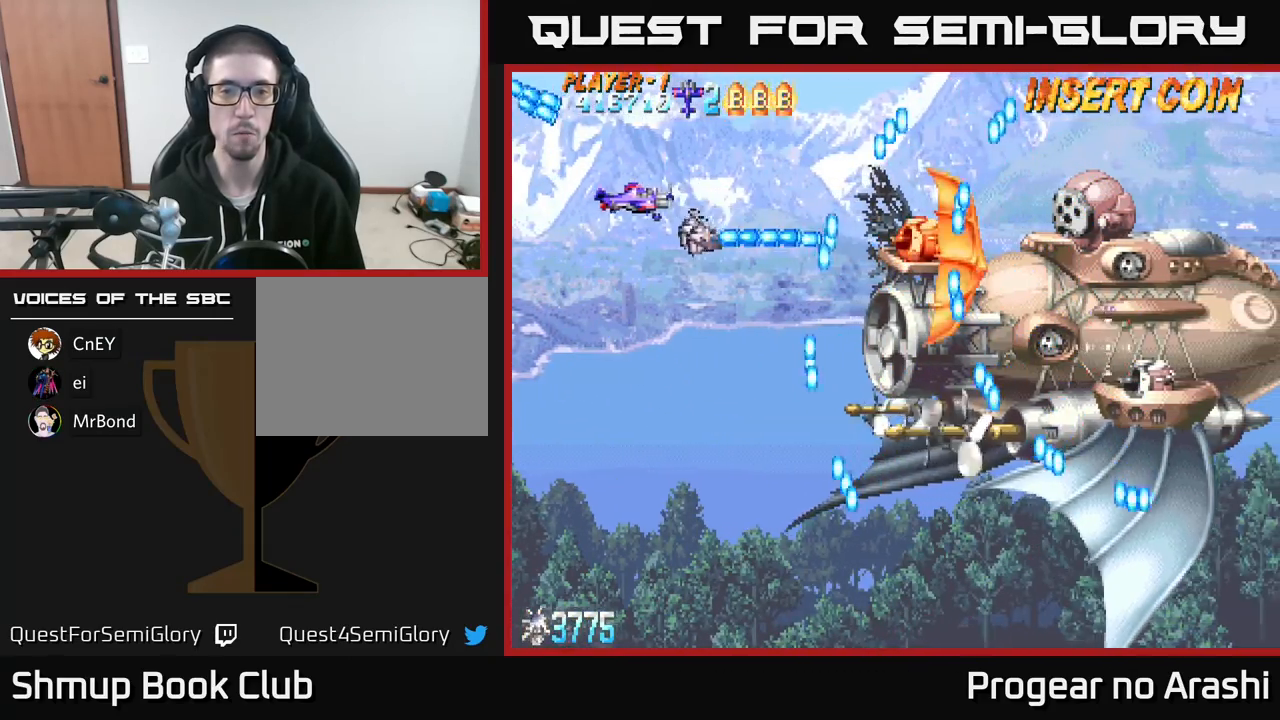
{"buttons": ["DPAD_DOWN", "DPAD_LEFT"], "left_stick": "center", "events": [[33, "DPAD_LEFT", "up"], [100, "DPAD_RIGHT", "down"], [100, "DPAD_UP", "down"], [183, "DPAD_UP", "up"], [200, "DPAD_RIGHT", "up"], [450, "DPAD_DOWN", "down"], [467, "DPAD_LEFT", "down"]]}
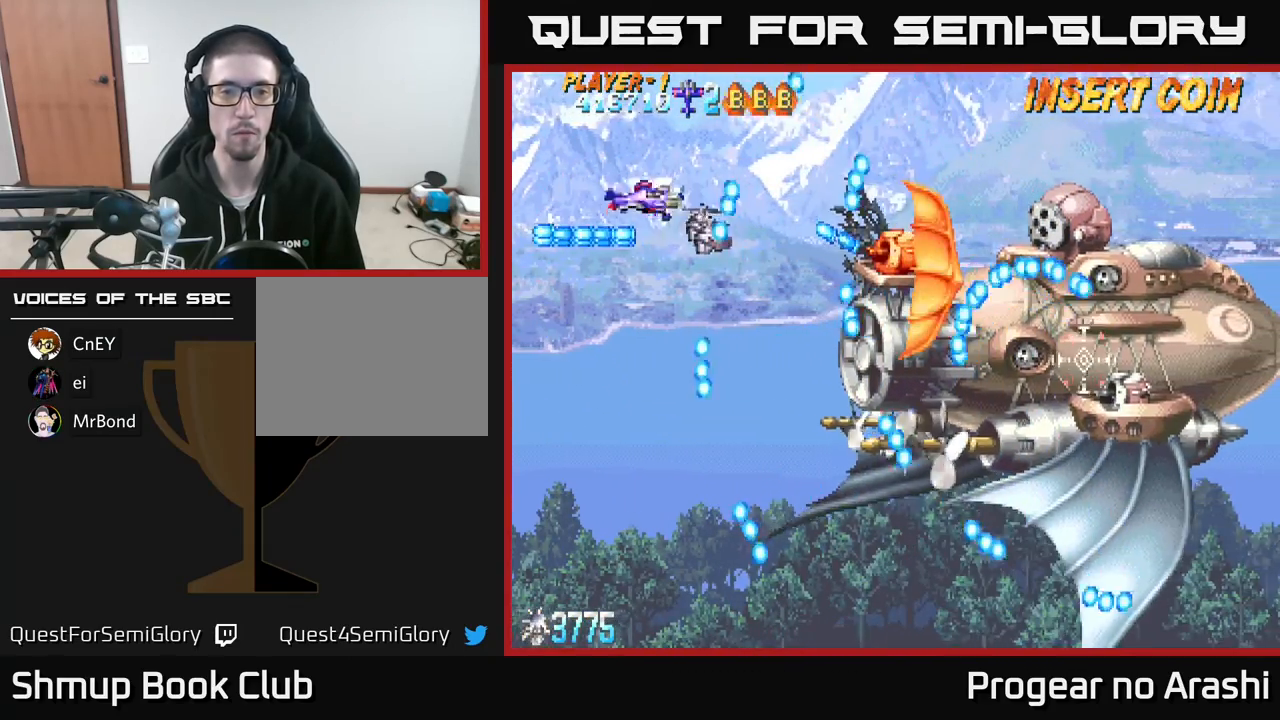
{"buttons": ["X", "DPAD_DOWN"], "left_stick": "center", "events": [[67, "DPAD_LEFT", "up"], [100, "DPAD_DOWN", "up"], [200, "DPAD_DOWN", "down"], [317, "DPAD_DOWN", "up"], [317, "X", "down"], [467, "DPAD_DOWN", "down"]]}
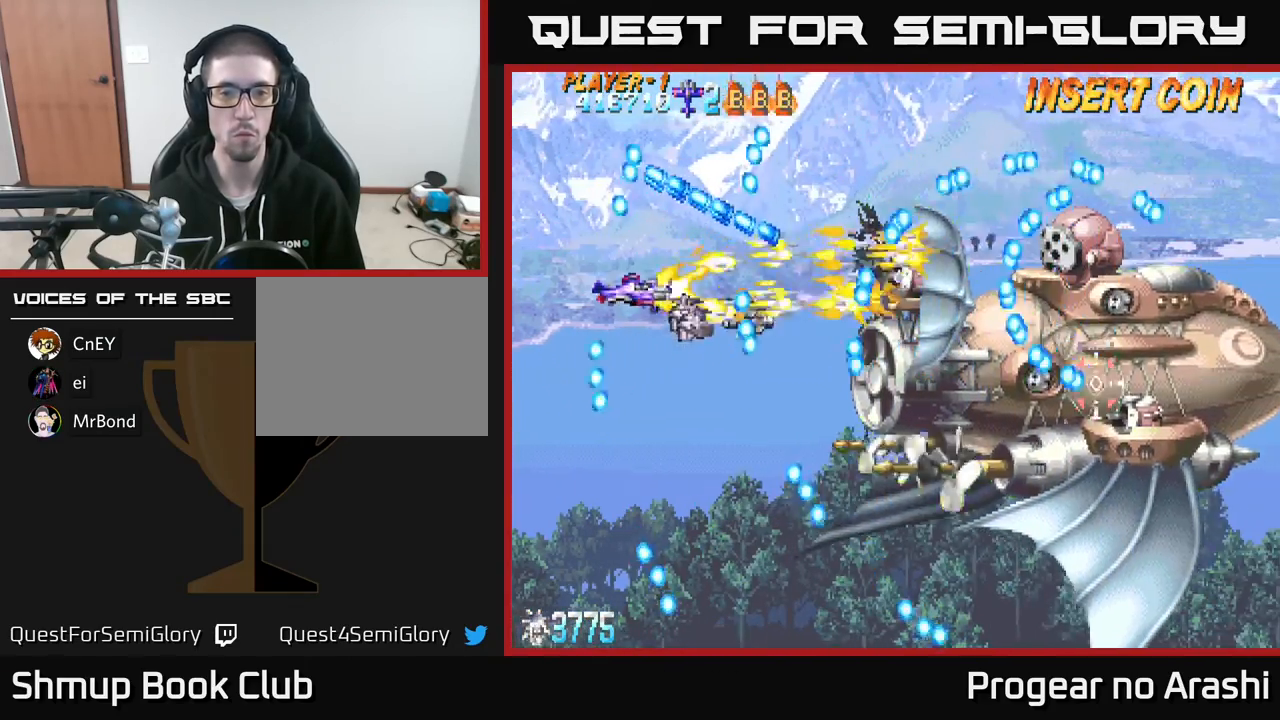
{"buttons": ["DPAD_DOWN"], "left_stick": "center", "events": [[50, "DPAD_DOWN", "up"], [250, "DPAD_DOWN", "down"], [300, "X", "up"]]}
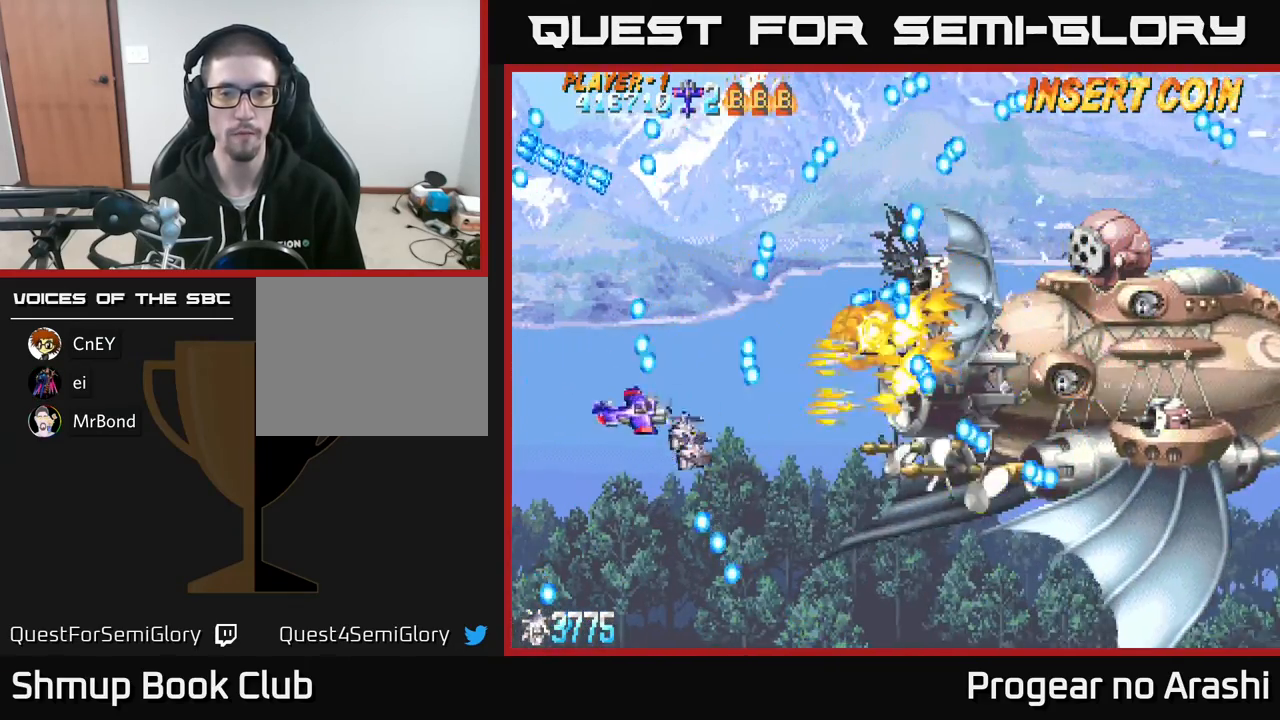
{"buttons": [], "left_stick": "center", "events": [[83, "DPAD_DOWN", "up"], [83, "DPAD_RIGHT", "down"], [200, "DPAD_RIGHT", "up"], [217, "DPAD_DOWN", "down"], [350, "DPAD_DOWN", "up"]]}
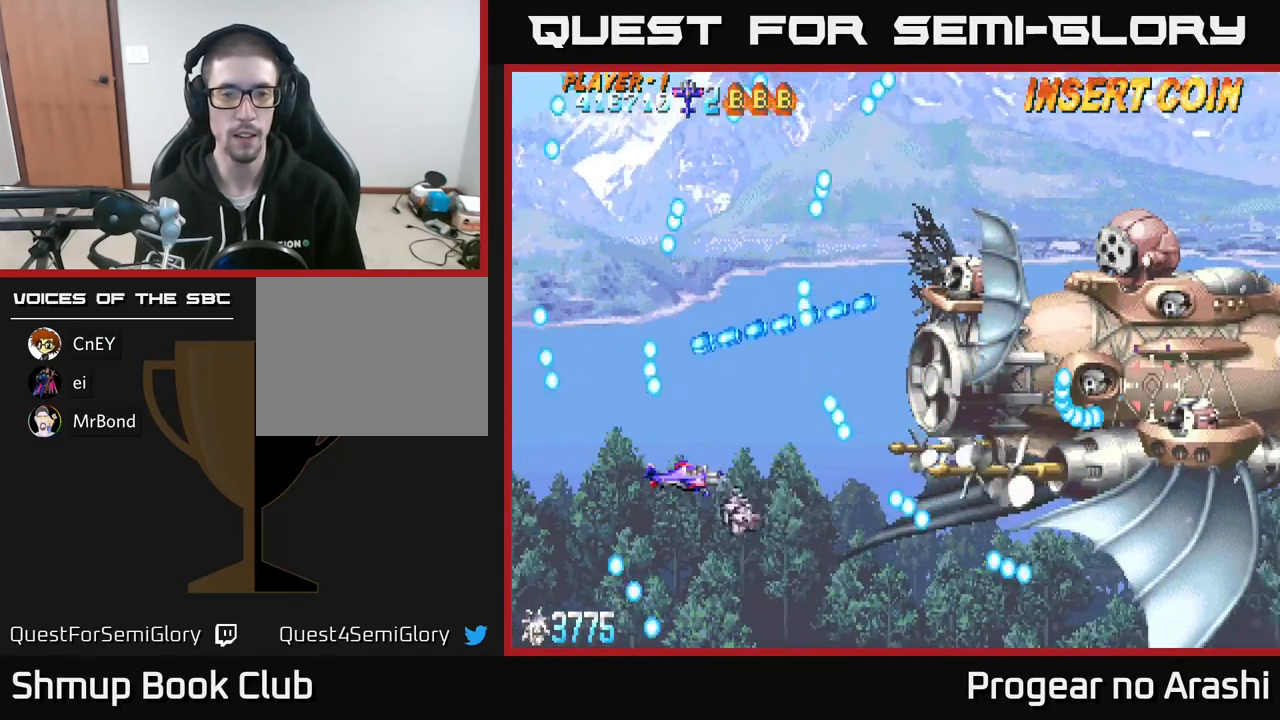
{"buttons": ["DPAD_RIGHT"], "left_stick": "center", "events": [[67, "DPAD_UP", "down"], [300, "DPAD_UP", "up"], [417, "DPAD_RIGHT", "down"]]}
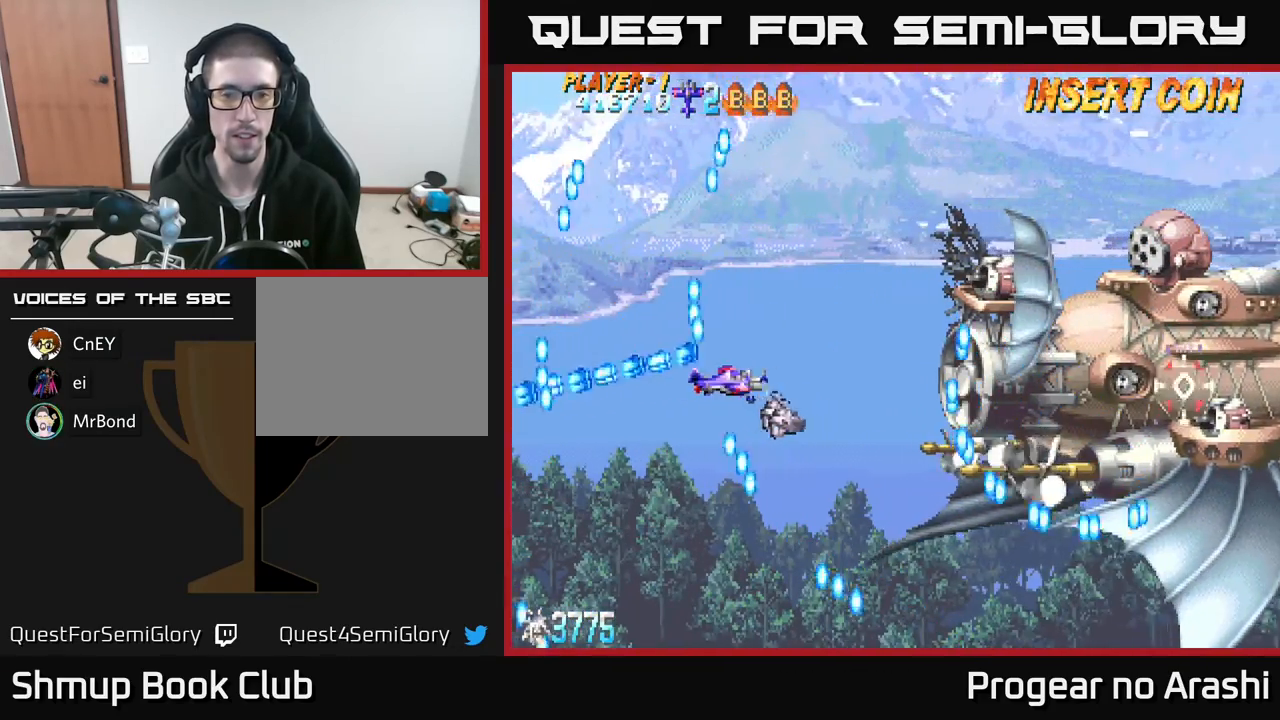
{"buttons": ["DPAD_LEFT"], "left_stick": "center", "events": [[100, "DPAD_UP", "down"], [117, "DPAD_RIGHT", "up"], [417, "DPAD_UP", "up"], [500, "DPAD_LEFT", "down"]]}
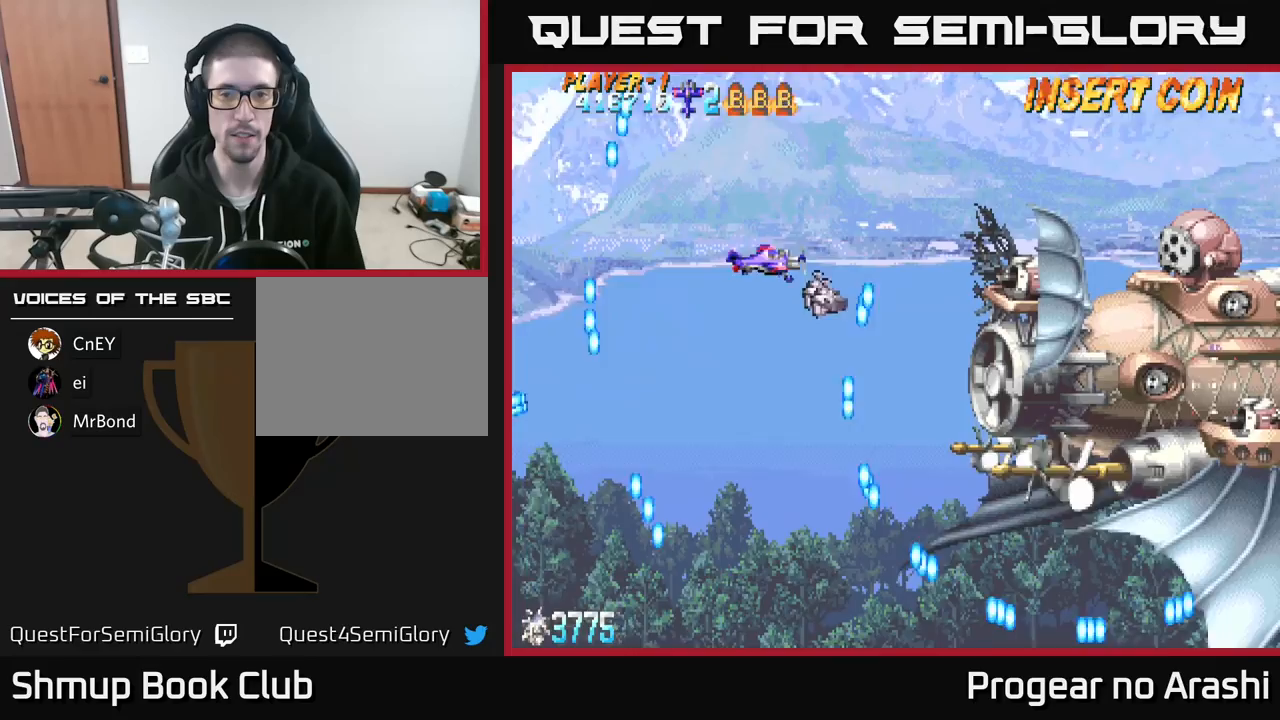
{"buttons": ["DPAD_RIGHT"], "left_stick": "center", "events": [[17, "DPAD_DOWN", "down"], [117, "DPAD_DOWN", "up"], [267, "DPAD_DOWN", "down"], [267, "DPAD_LEFT", "up"], [300, "DPAD_RIGHT", "down"], [317, "DPAD_DOWN", "up"]]}
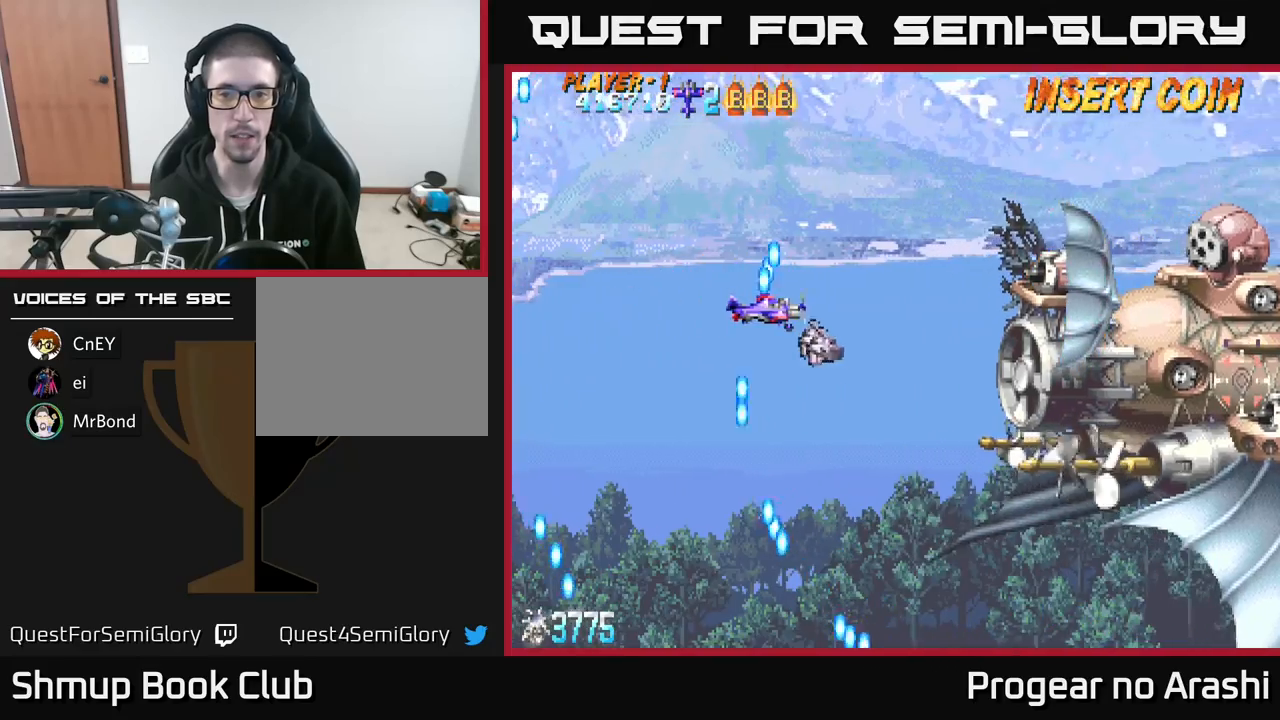
{"buttons": [], "left_stick": "center", "events": [[167, "DPAD_UP", "down"], [183, "DPAD_RIGHT", "up"], [367, "DPAD_UP", "up"]]}
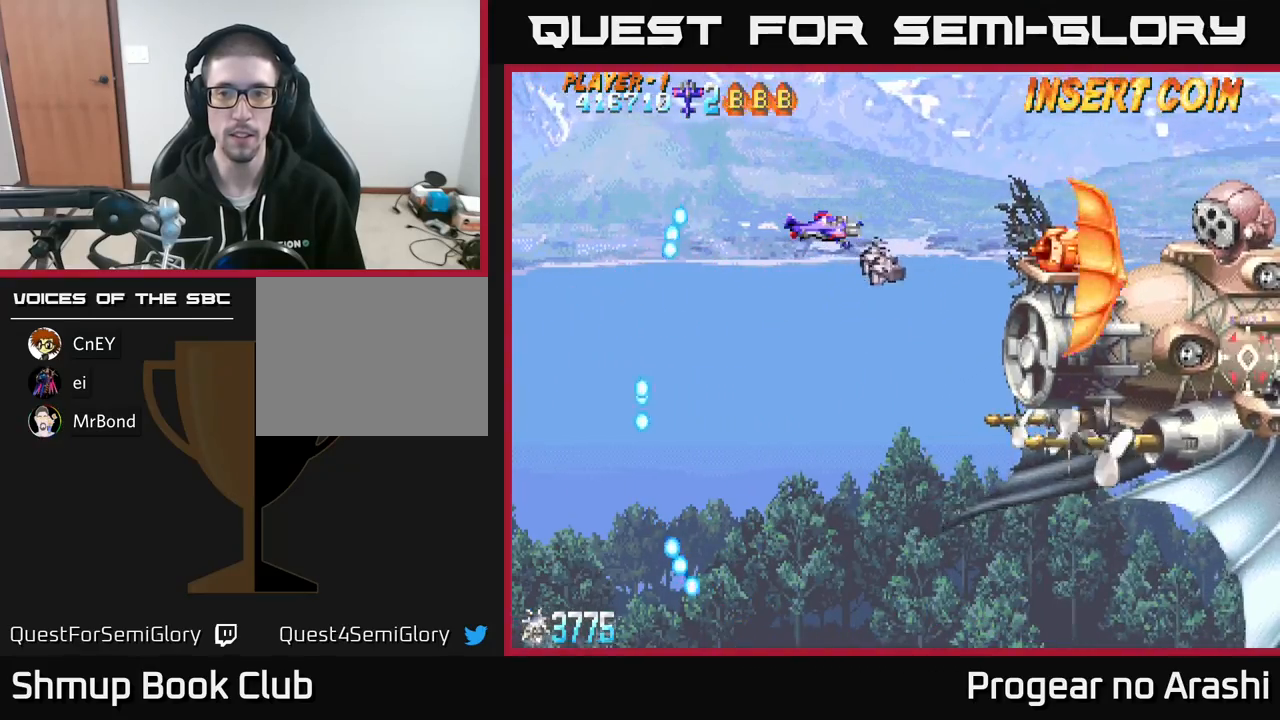
{"buttons": ["X", "DPAD_DOWN", "DPAD_LEFT"], "left_stick": "center", "events": [[83, "DPAD_UP", "down"], [100, "DPAD_LEFT", "down"], [167, "DPAD_UP", "up"], [267, "DPAD_LEFT", "up"], [467, "X", "down"], [483, "DPAD_LEFT", "down"], [500, "DPAD_DOWN", "down"]]}
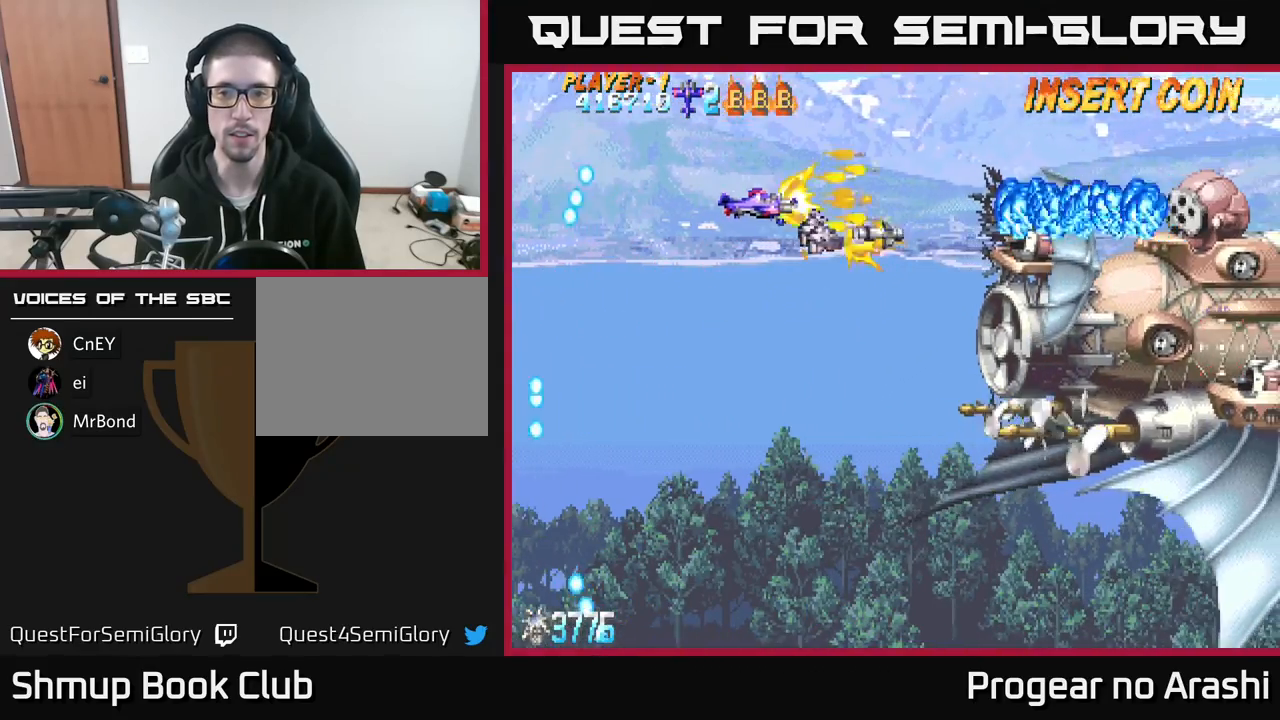
{"buttons": ["DPAD_DOWN", "DPAD_RIGHT"], "left_stick": "center", "events": [[150, "DPAD_DOWN", "up"], [267, "DPAD_DOWN", "down"], [267, "DPAD_LEFT", "up"], [350, "DPAD_RIGHT", "down"], [350, "X", "up"]]}
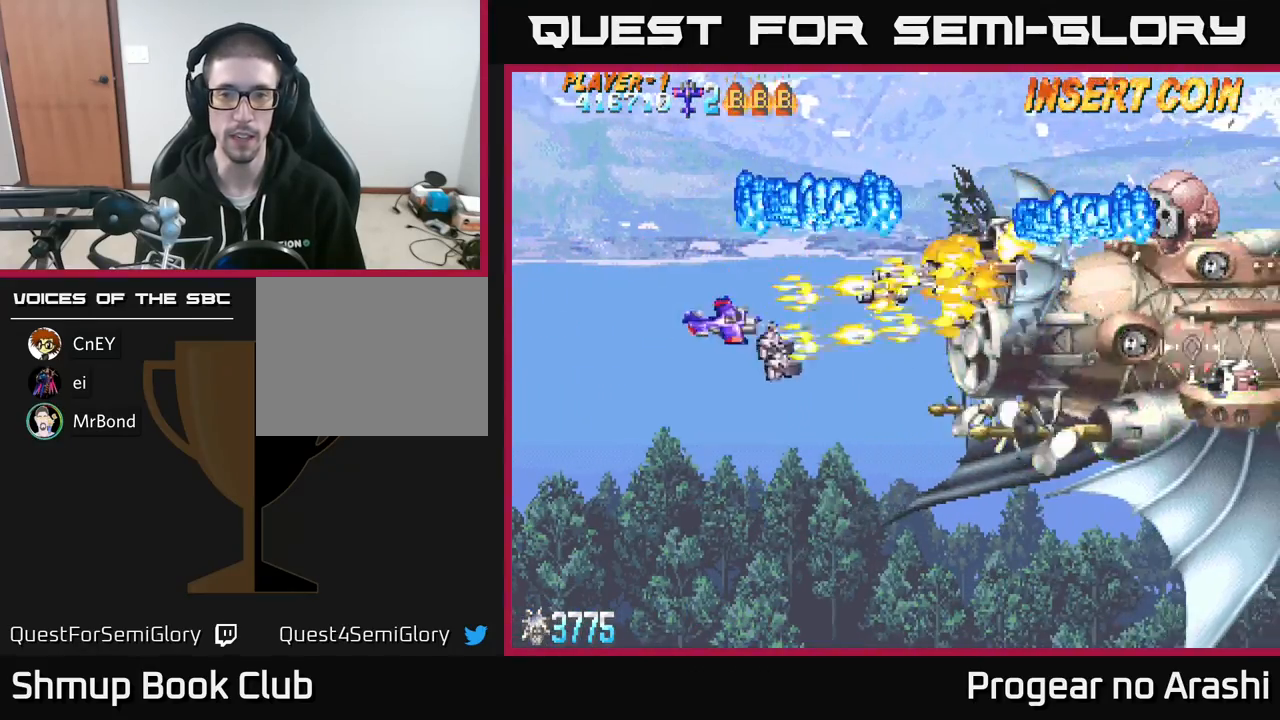
{"buttons": ["DPAD_DOWN", "DPAD_RIGHT"], "left_stick": "center", "events": [[167, "DPAD_DOWN", "up"], [167, "DPAD_RIGHT", "up"], [217, "DPAD_UP", "down"], [267, "DPAD_LEFT", "down"], [300, "DPAD_UP", "up"], [333, "DPAD_DOWN", "down"], [367, "DPAD_LEFT", "up"], [450, "DPAD_RIGHT", "down"]]}
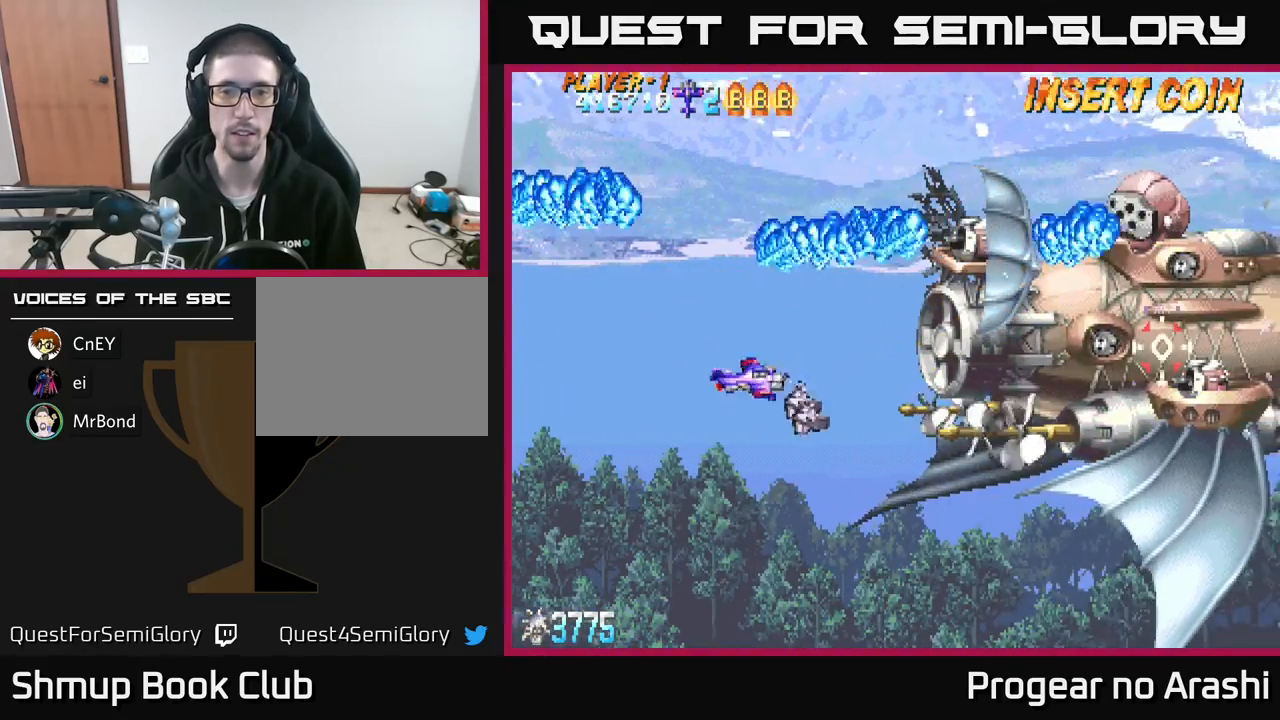
{"buttons": ["DPAD_UP", "DPAD_LEFT"], "left_stick": "center", "events": [[67, "DPAD_DOWN", "up"], [150, "DPAD_RIGHT", "up"], [150, "DPAD_UP", "down"], [217, "DPAD_LEFT", "down"]]}
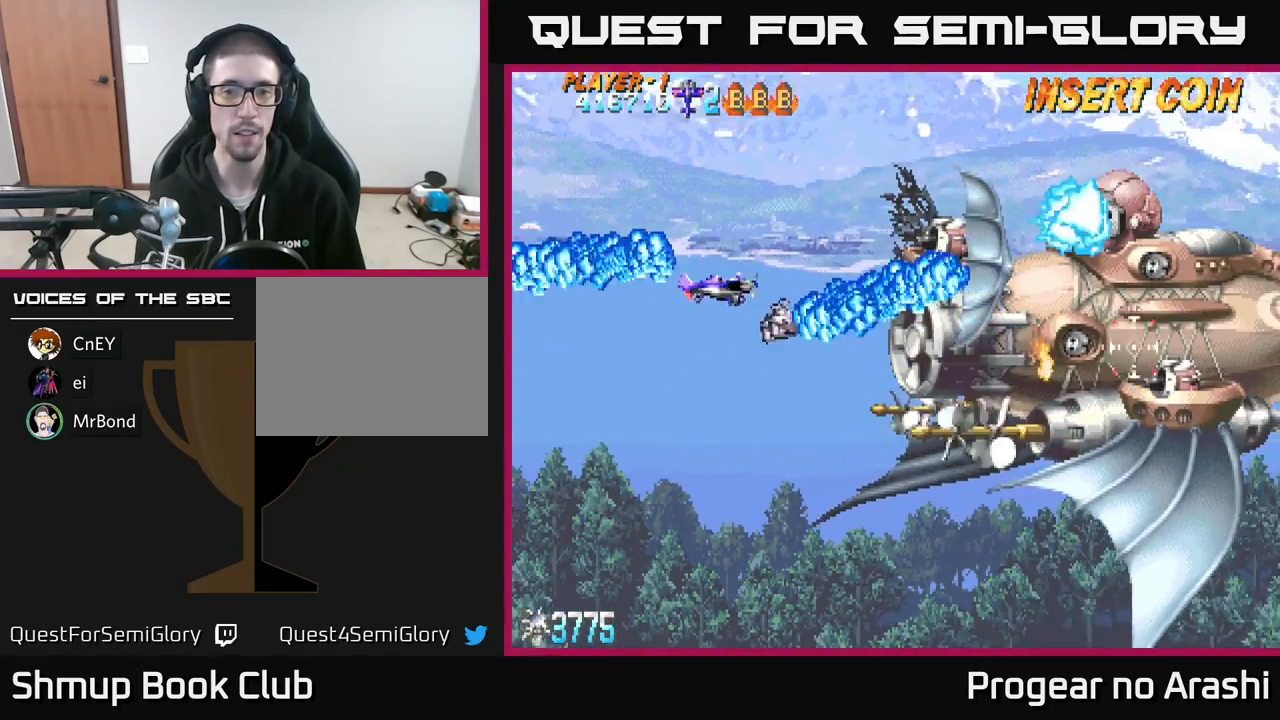
{"buttons": ["X", "DPAD_LEFT"], "left_stick": "center", "events": [[150, "DPAD_LEFT", "up"], [200, "DPAD_RIGHT", "down"], [217, "DPAD_UP", "up"], [233, "X", "down"], [300, "DPAD_RIGHT", "up"], [417, "DPAD_LEFT", "down"]]}
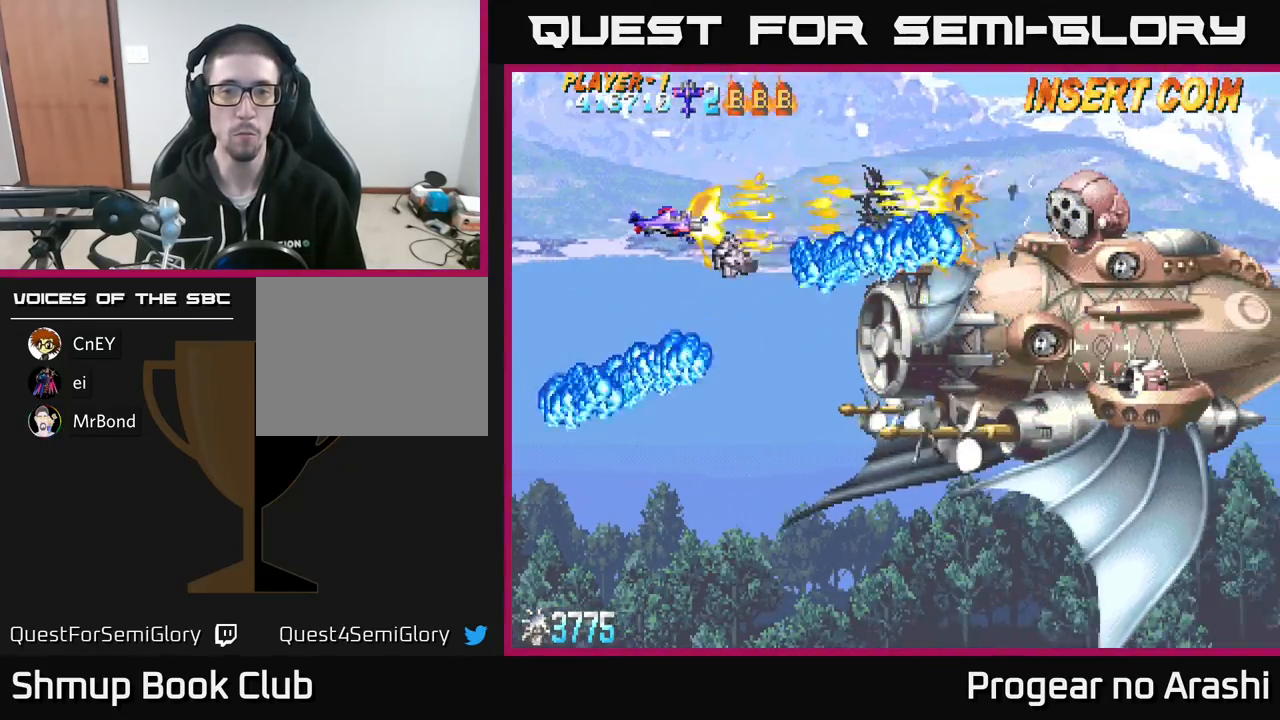
{"buttons": ["X", "DPAD_RIGHT"], "left_stick": "center", "events": [[200, "DPAD_UP", "down"], [233, "DPAD_LEFT", "up"], [283, "DPAD_UP", "up"], [367, "DPAD_UP", "down"], [433, "DPAD_RIGHT", "down"], [467, "DPAD_UP", "up"]]}
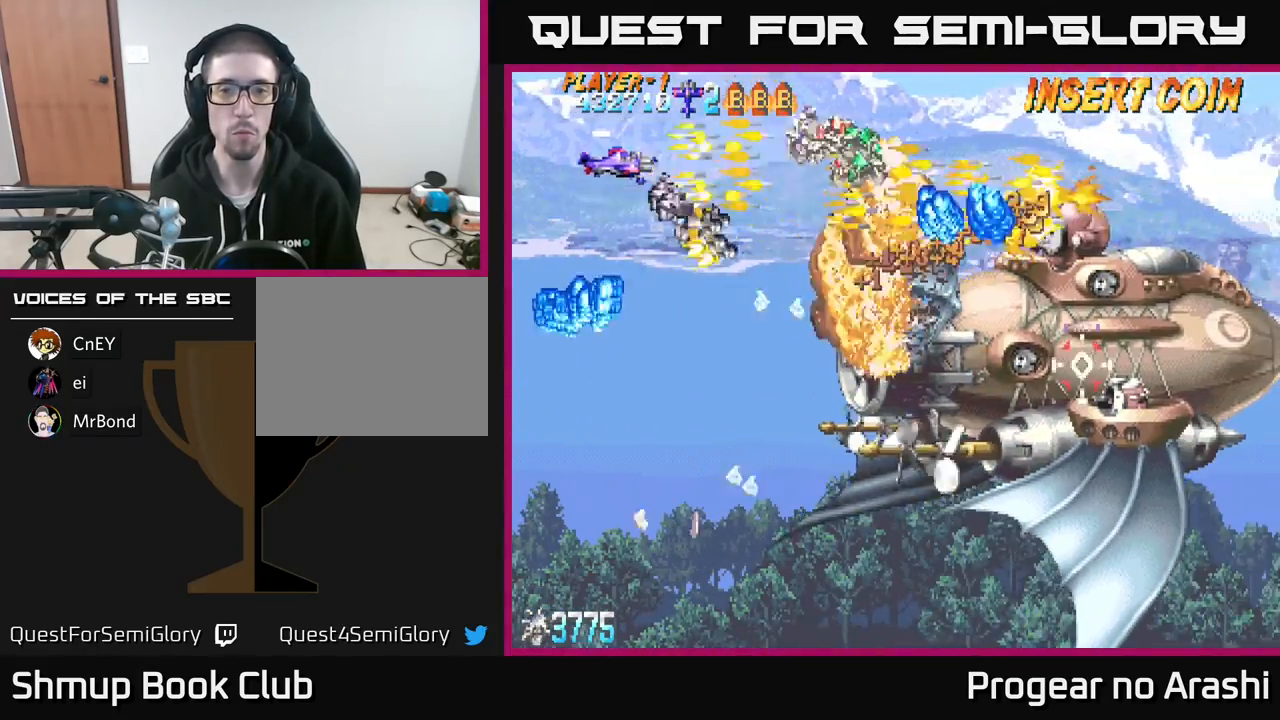
{"buttons": ["A", "DPAD_DOWN", "DPAD_RIGHT"], "left_stick": "center", "events": [[17, "DPAD_DOWN", "down"], [50, "DPAD_RIGHT", "up"], [267, "A", "down"], [300, "DPAD_LEFT", "down"], [300, "X", "up"], [383, "DPAD_LEFT", "up"], [483, "DPAD_RIGHT", "down"]]}
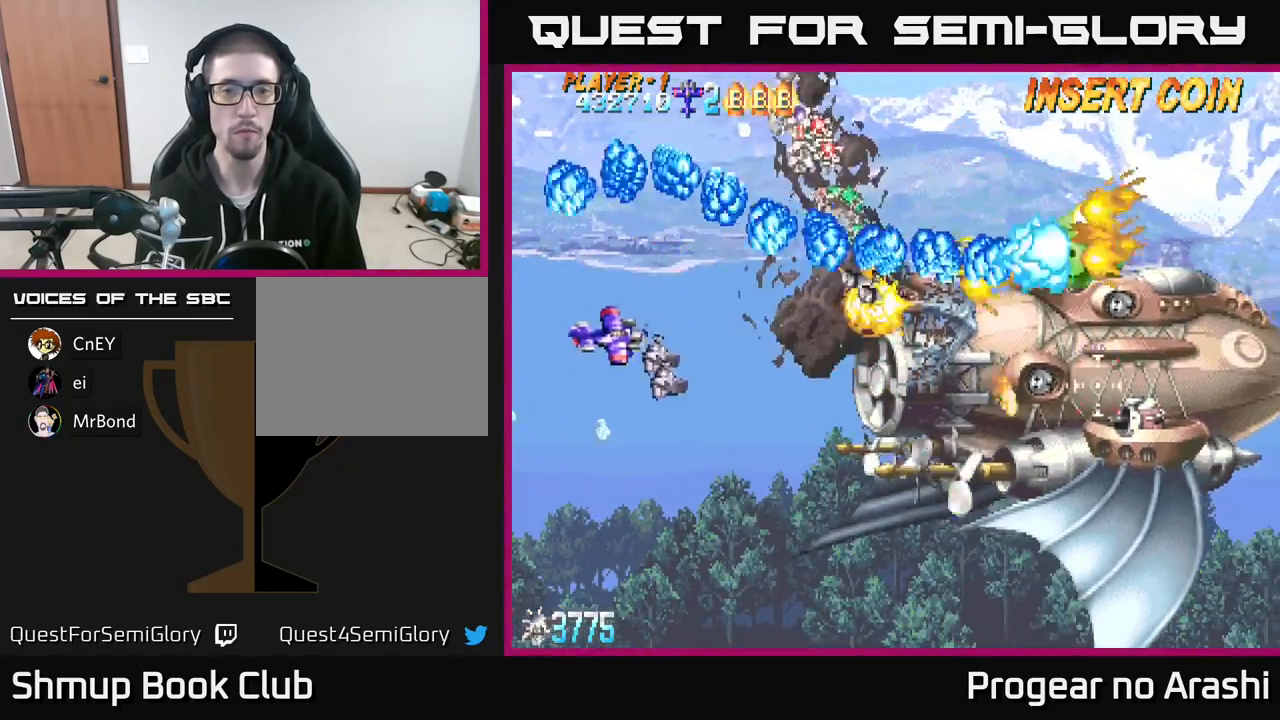
{"buttons": ["X", "DPAD_DOWN", "DPAD_RIGHT"], "left_stick": "center", "events": [[417, "X", "down"], [483, "A", "up"]]}
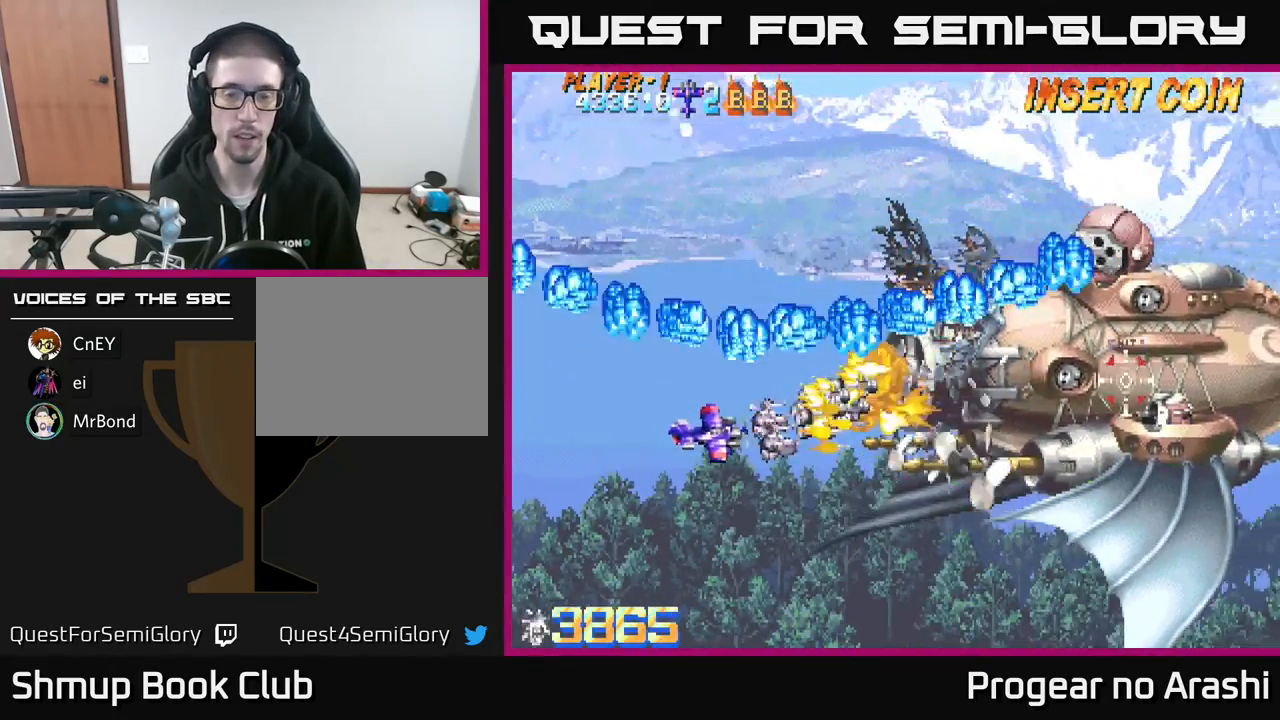
{"buttons": ["X", "DPAD_DOWN", "DPAD_RIGHT"], "left_stick": "center", "events": [[117, "DPAD_RIGHT", "up"], [233, "DPAD_RIGHT", "down"]]}
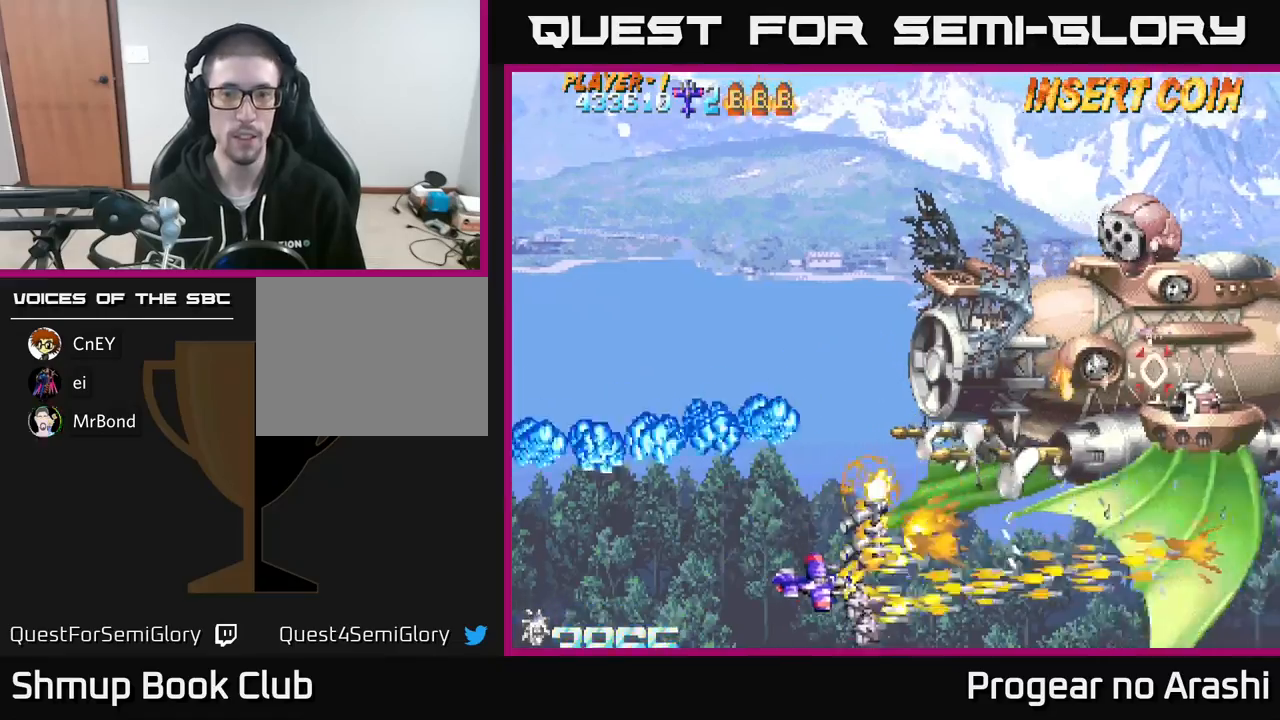
{"buttons": ["DPAD_LEFT"], "left_stick": "center", "events": [[83, "DPAD_DOWN", "up"], [300, "DPAD_RIGHT", "up"], [300, "DPAD_UP", "down"], [400, "DPAD_LEFT", "down"], [467, "DPAD_UP", "up"], [467, "X", "up"]]}
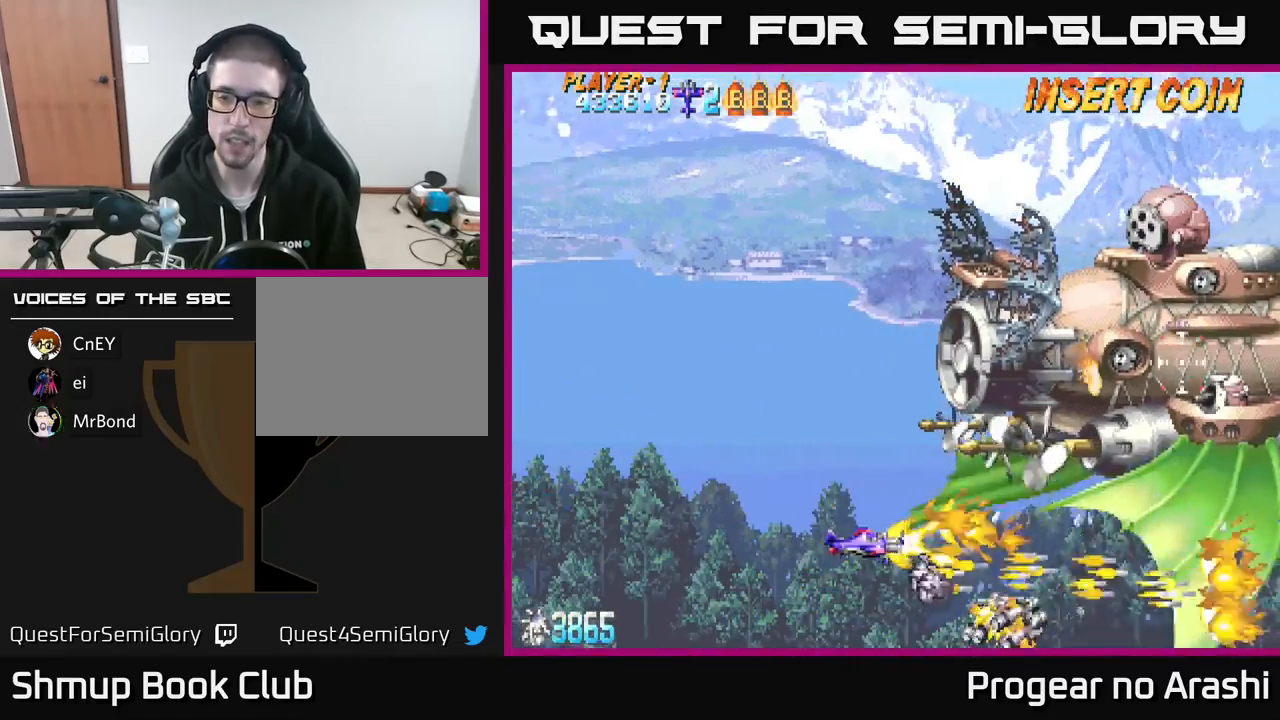
{"buttons": ["DPAD_RIGHT"], "left_stick": "center", "events": [[333, "DPAD_LEFT", "up"], [350, "DPAD_DOWN", "down"], [383, "DPAD_RIGHT", "down"], [417, "DPAD_DOWN", "up"]]}
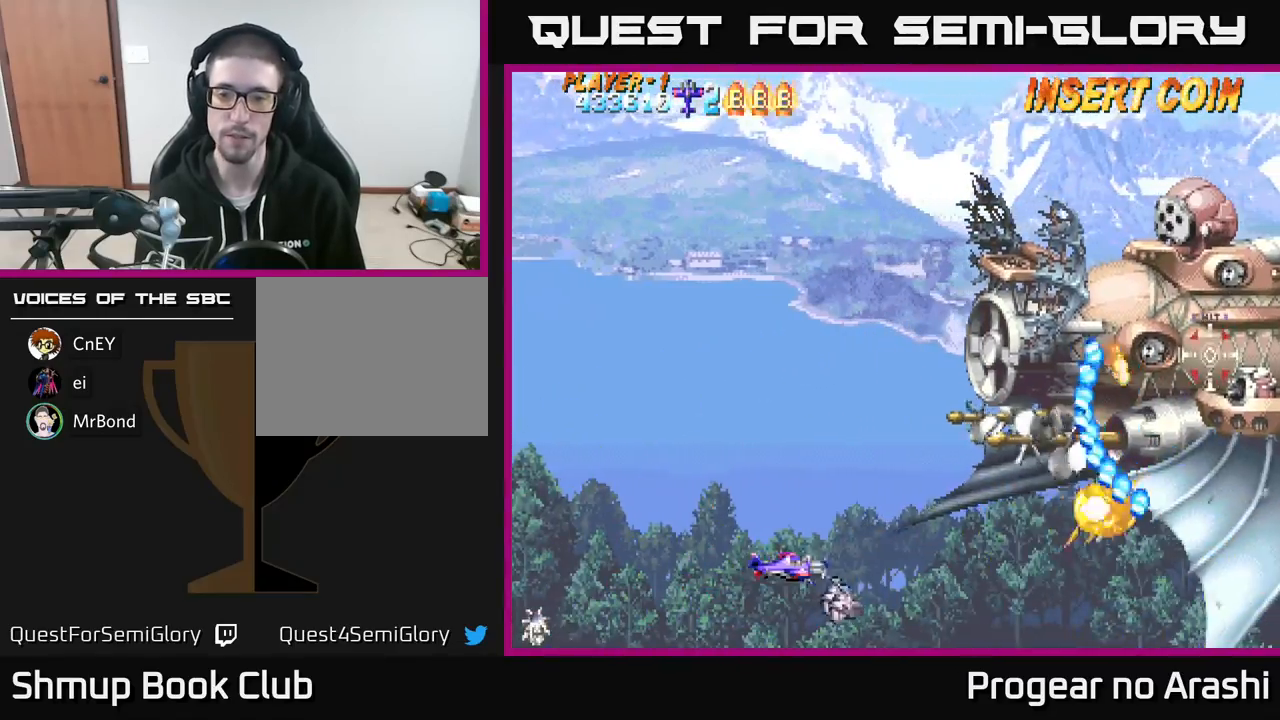
{"buttons": ["X", "DPAD_LEFT"], "left_stick": "center", "events": [[17, "DPAD_RIGHT", "up"], [67, "DPAD_LEFT", "down"], [183, "DPAD_UP", "down"], [217, "X", "down"], [467, "DPAD_UP", "up"]]}
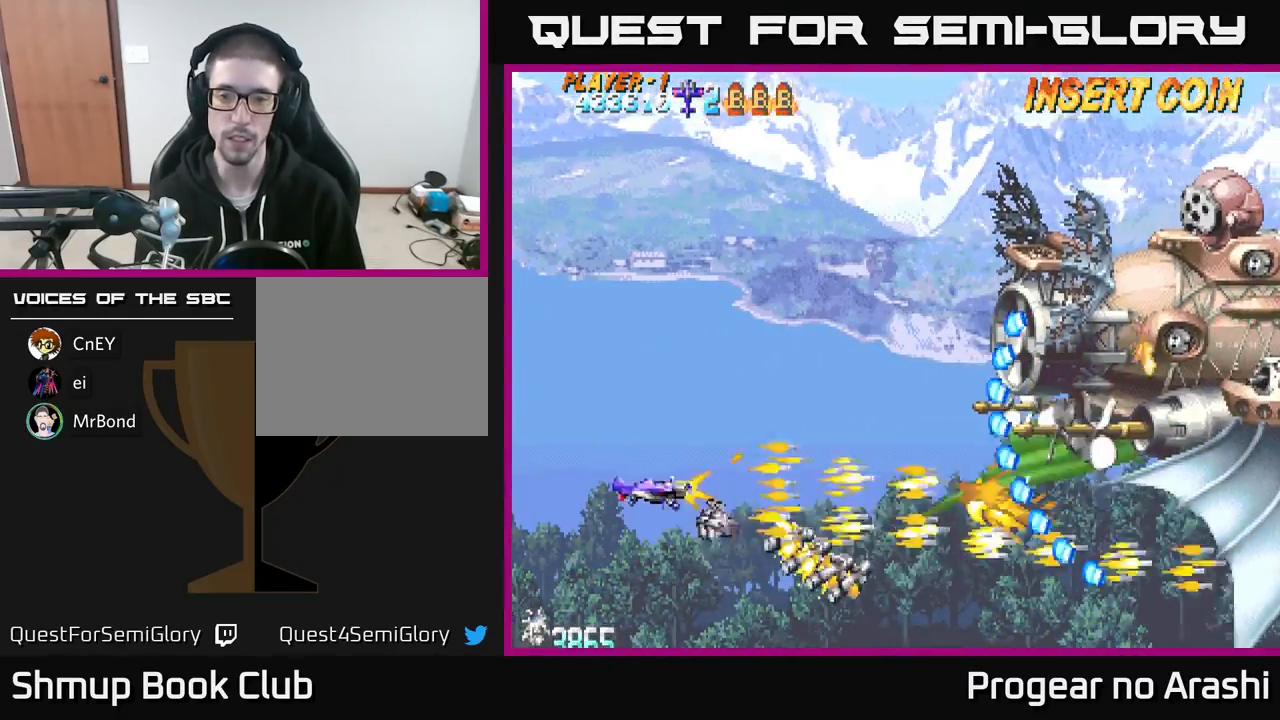
{"buttons": ["DPAD_UP", "DPAD_LEFT"], "left_stick": "center", "events": [[67, "DPAD_LEFT", "up"], [150, "DPAD_UP", "down"], [233, "DPAD_UP", "up"], [467, "DPAD_LEFT", "down"], [483, "X", "up"], [500, "DPAD_UP", "down"]]}
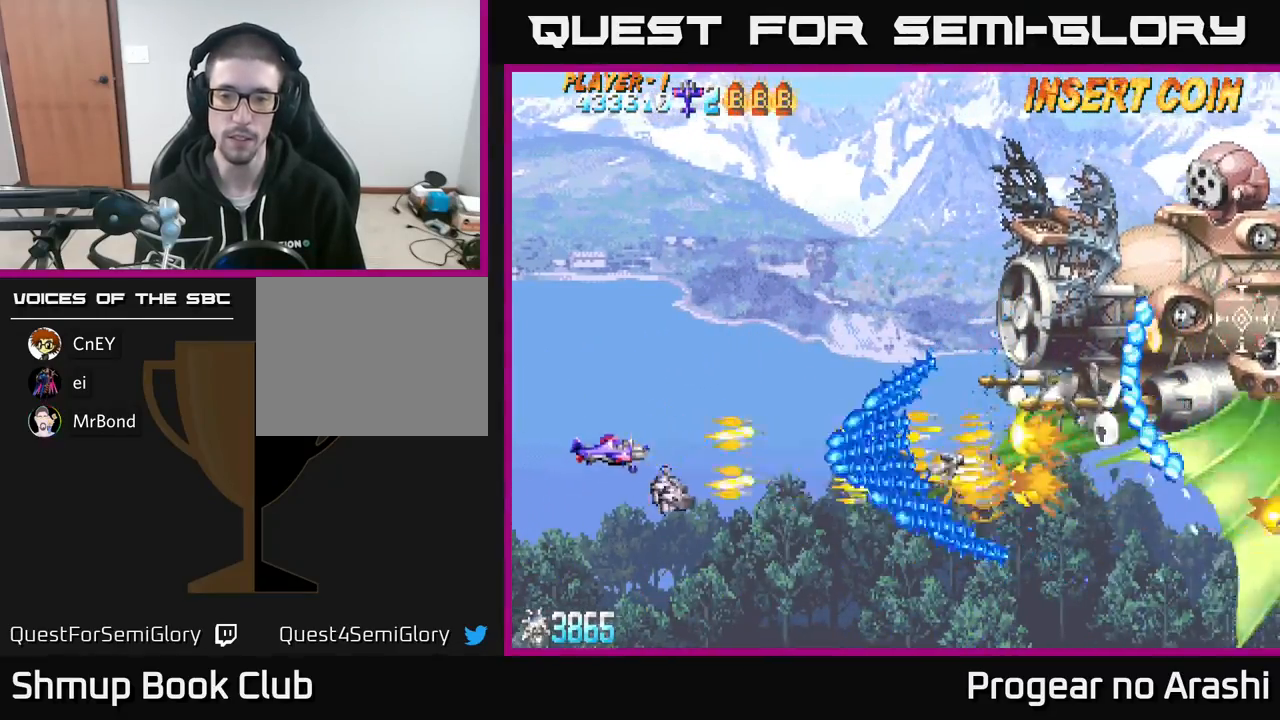
{"buttons": ["DPAD_UP", "DPAD_RIGHT"], "left_stick": "center", "events": [[133, "DPAD_LEFT", "up"], [200, "DPAD_RIGHT", "down"]]}
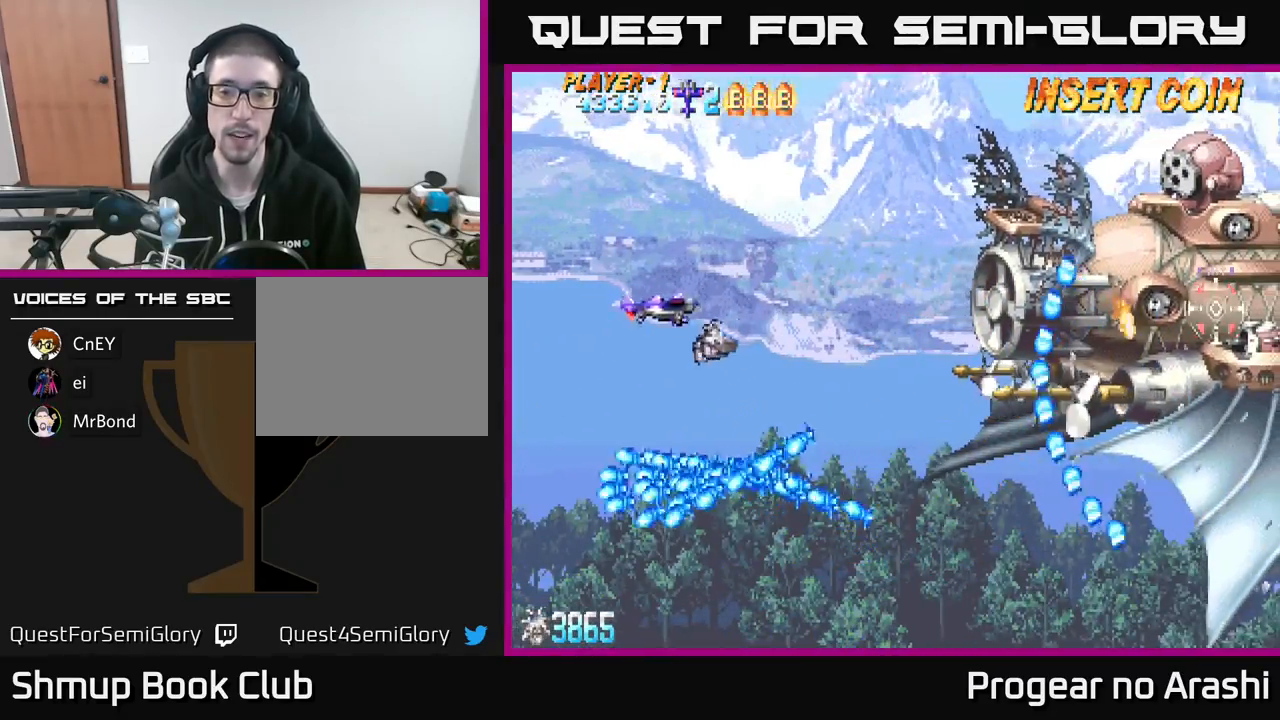
{"buttons": ["DPAD_DOWN", "DPAD_LEFT"], "left_stick": "center", "events": [[333, "DPAD_RIGHT", "up"], [367, "DPAD_LEFT", "down"], [383, "DPAD_UP", "up"], [467, "DPAD_DOWN", "down"]]}